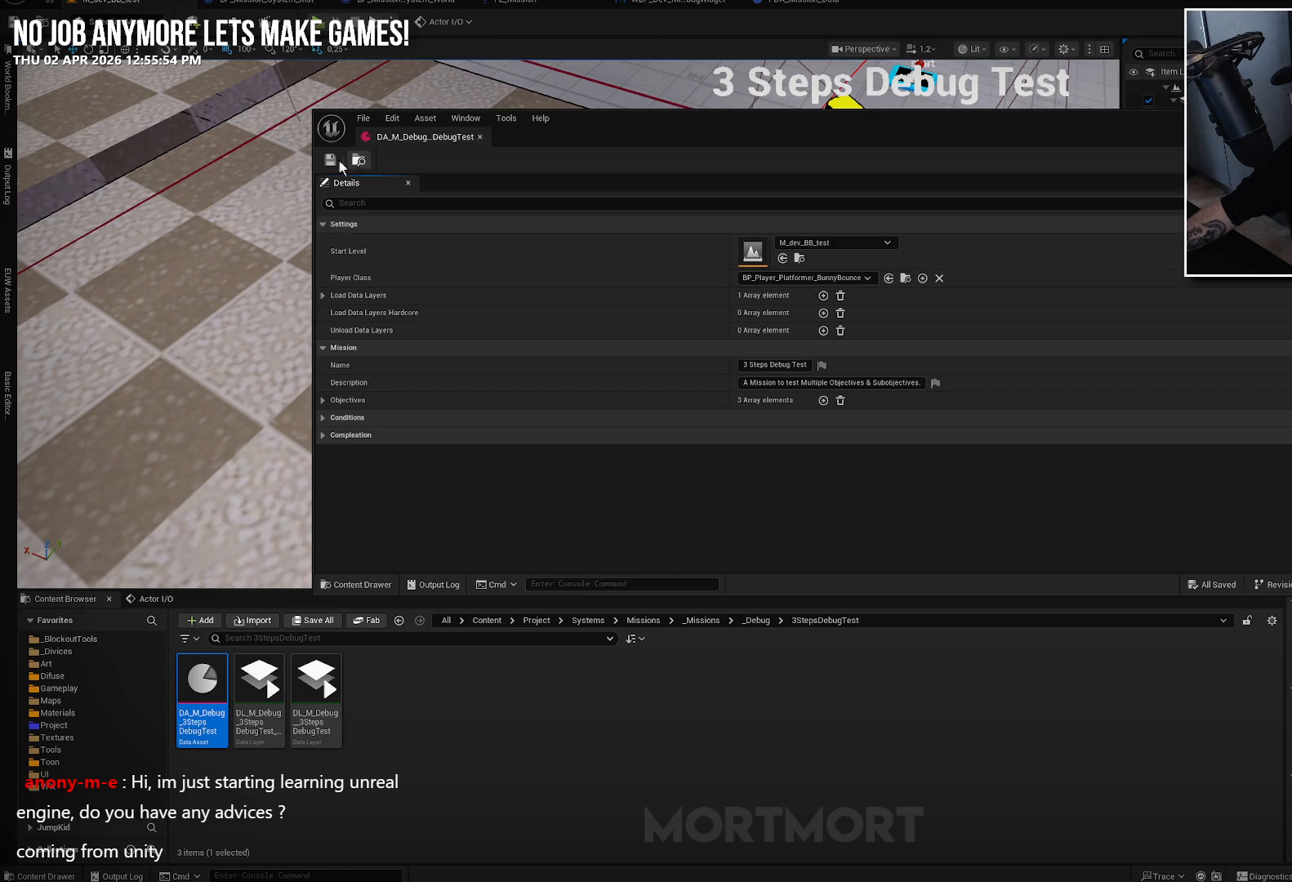
Gameplay with a controller (Xbox layout); each line is a JSON object with the inputs held at the frame after it. "events" lists button and stick changes between this image and that frame as [ms after this image, input, new state], when the widget could be followed in between.
{"buttons": [], "left_stick": "center", "right_stick": "center", "events": []}
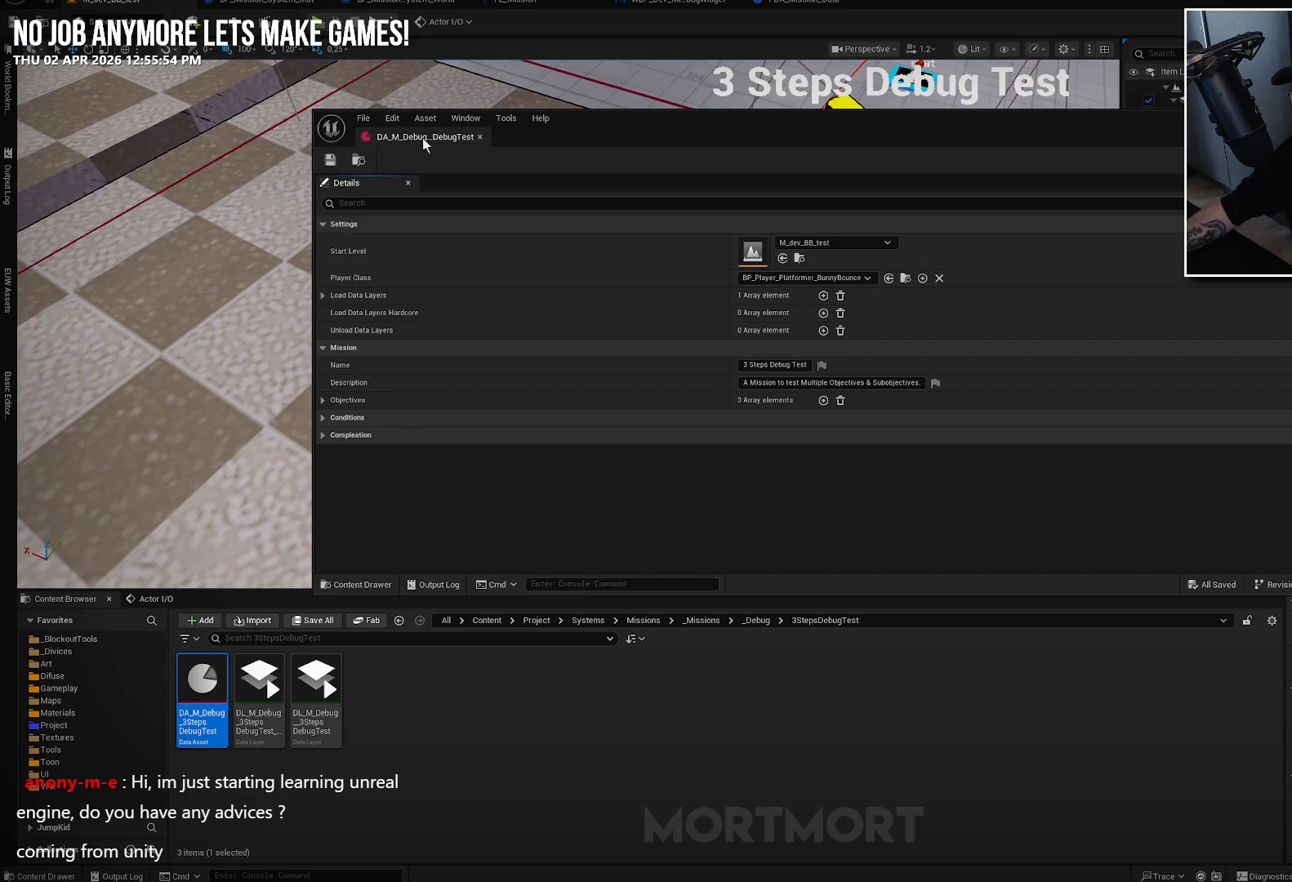
{"buttons": [], "left_stick": "center", "right_stick": "center", "events": []}
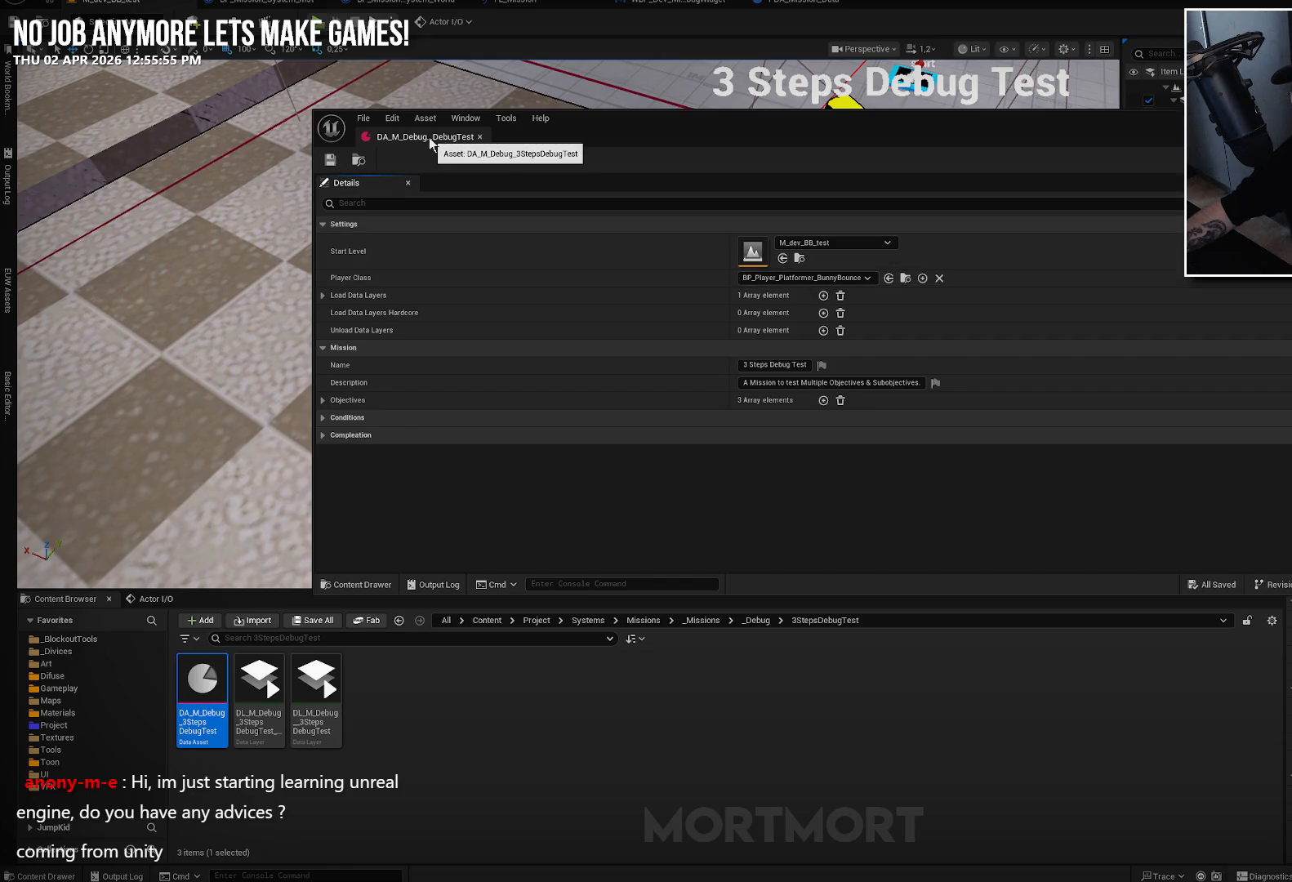
{"buttons": [], "left_stick": "center", "right_stick": "center", "events": []}
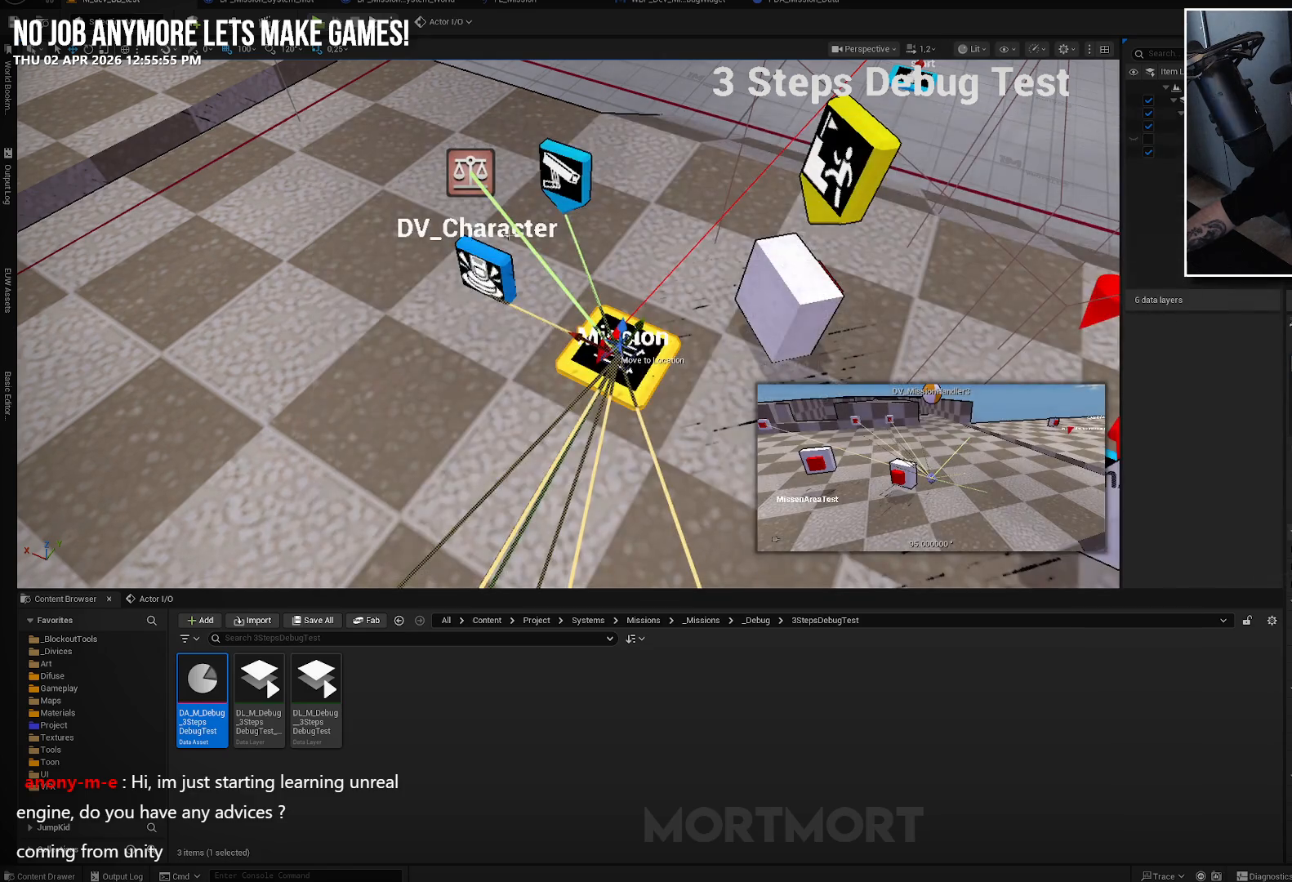
{"buttons": [], "left_stick": "center", "right_stick": "center", "events": []}
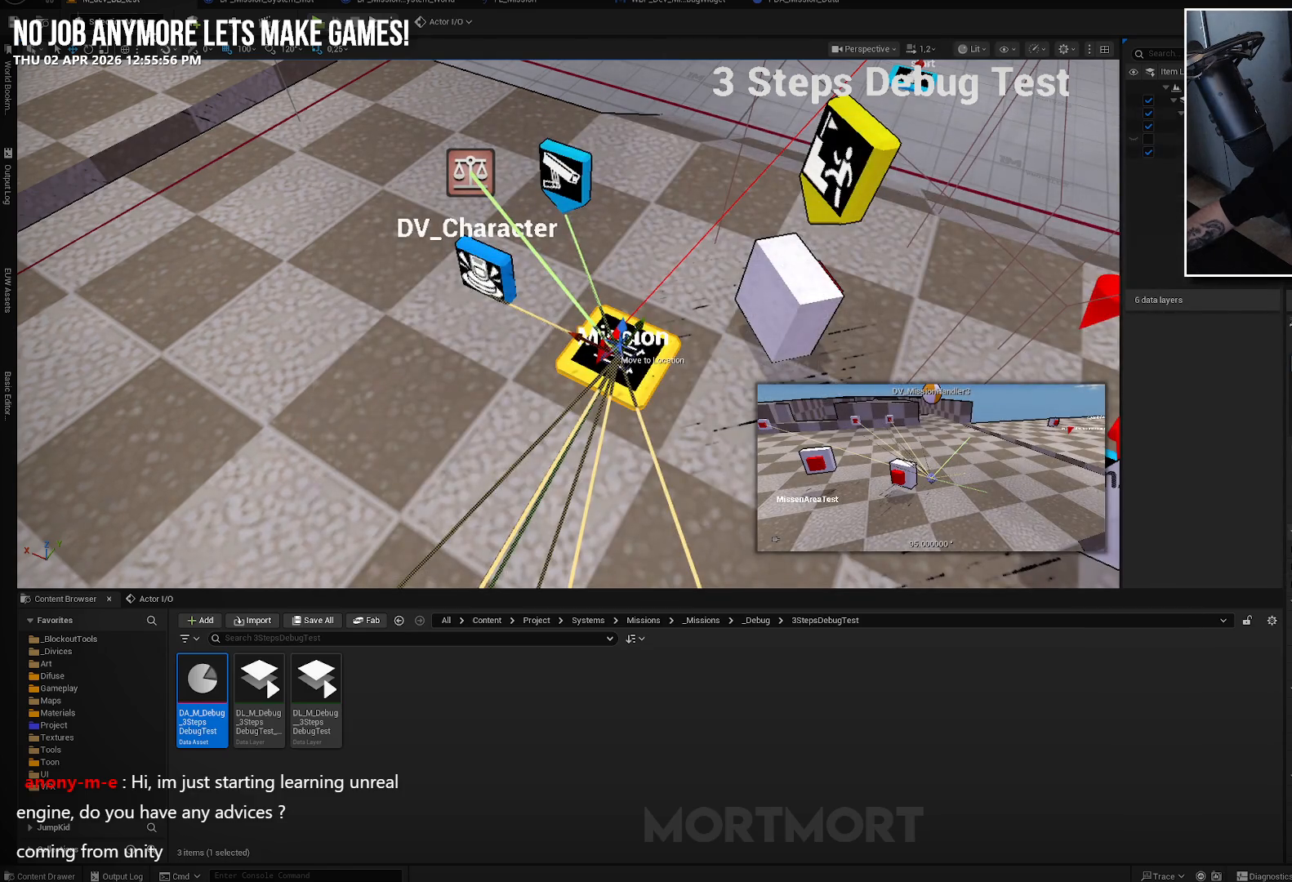
{"buttons": [], "left_stick": "center", "right_stick": "center", "events": []}
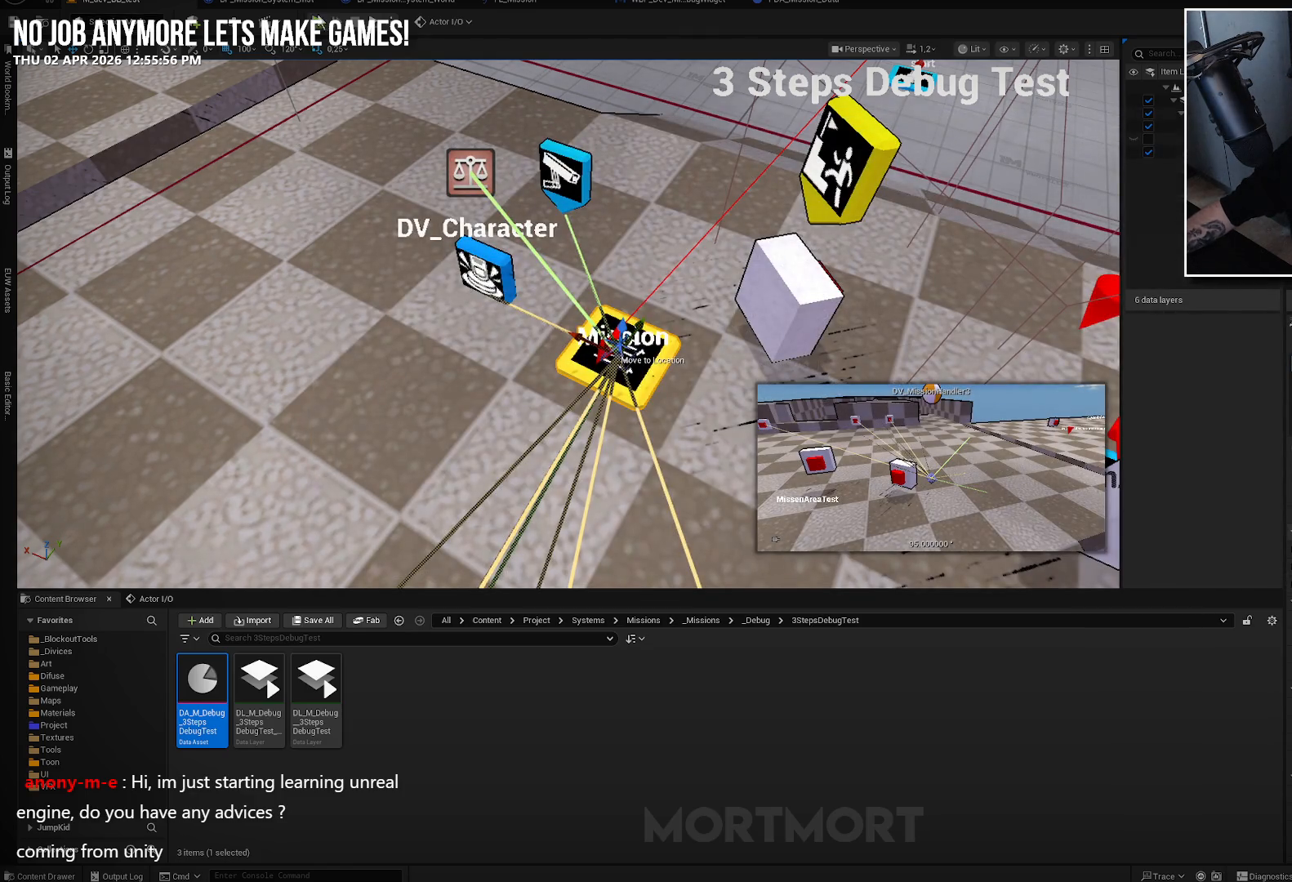
{"buttons": [], "left_stick": "center", "right_stick": "center", "events": []}
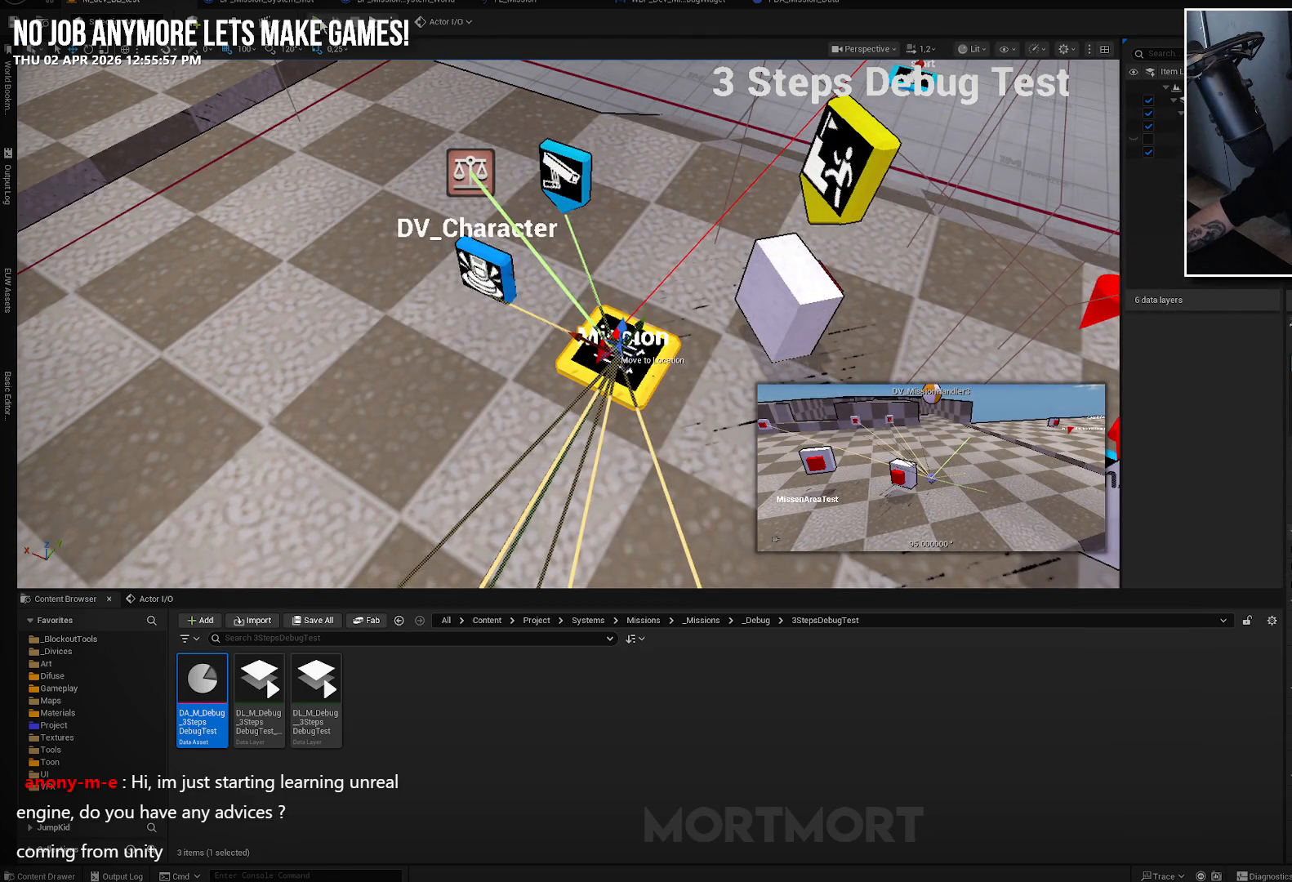
{"buttons": [], "left_stick": "center", "right_stick": "center", "events": []}
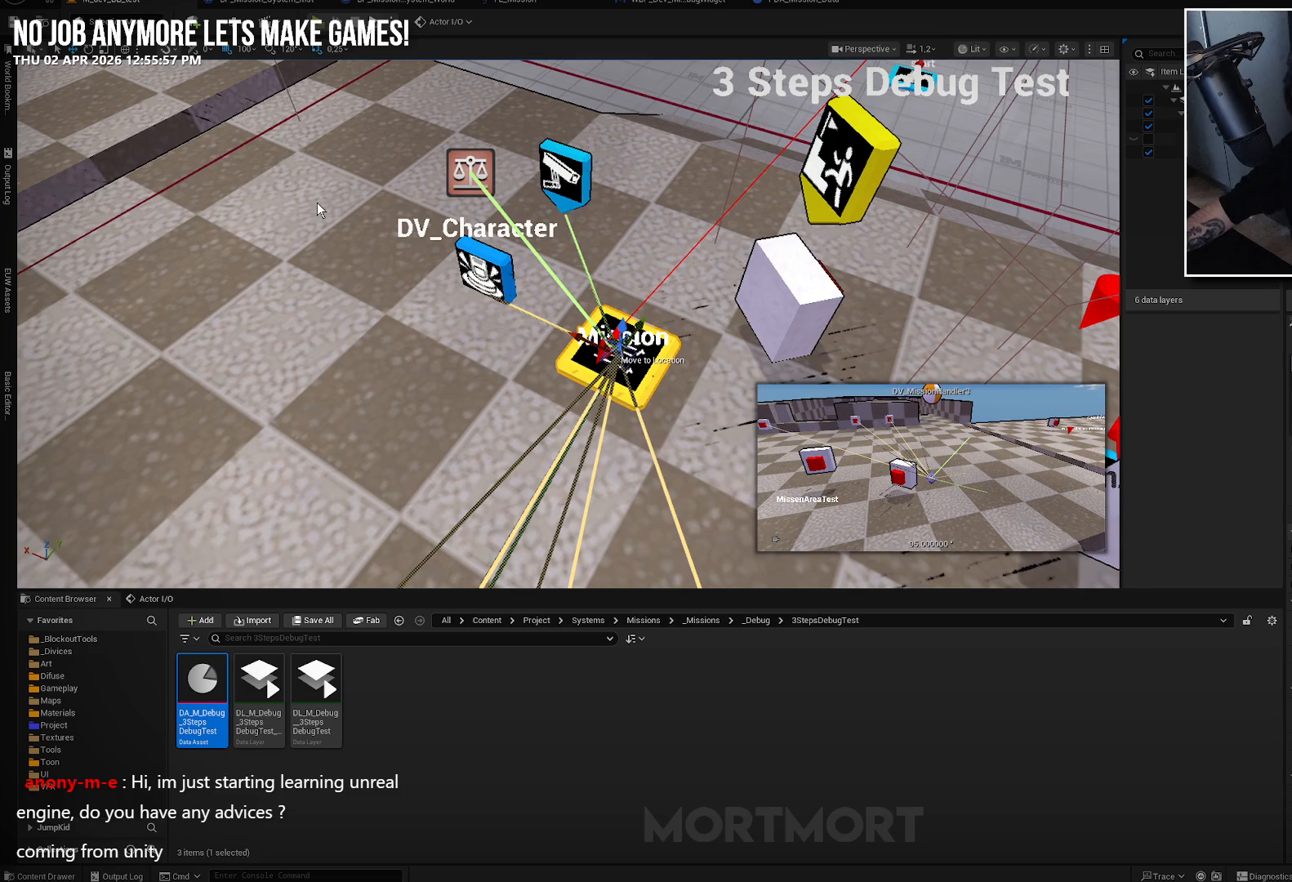
{"buttons": [], "left_stick": "center", "right_stick": "center", "events": []}
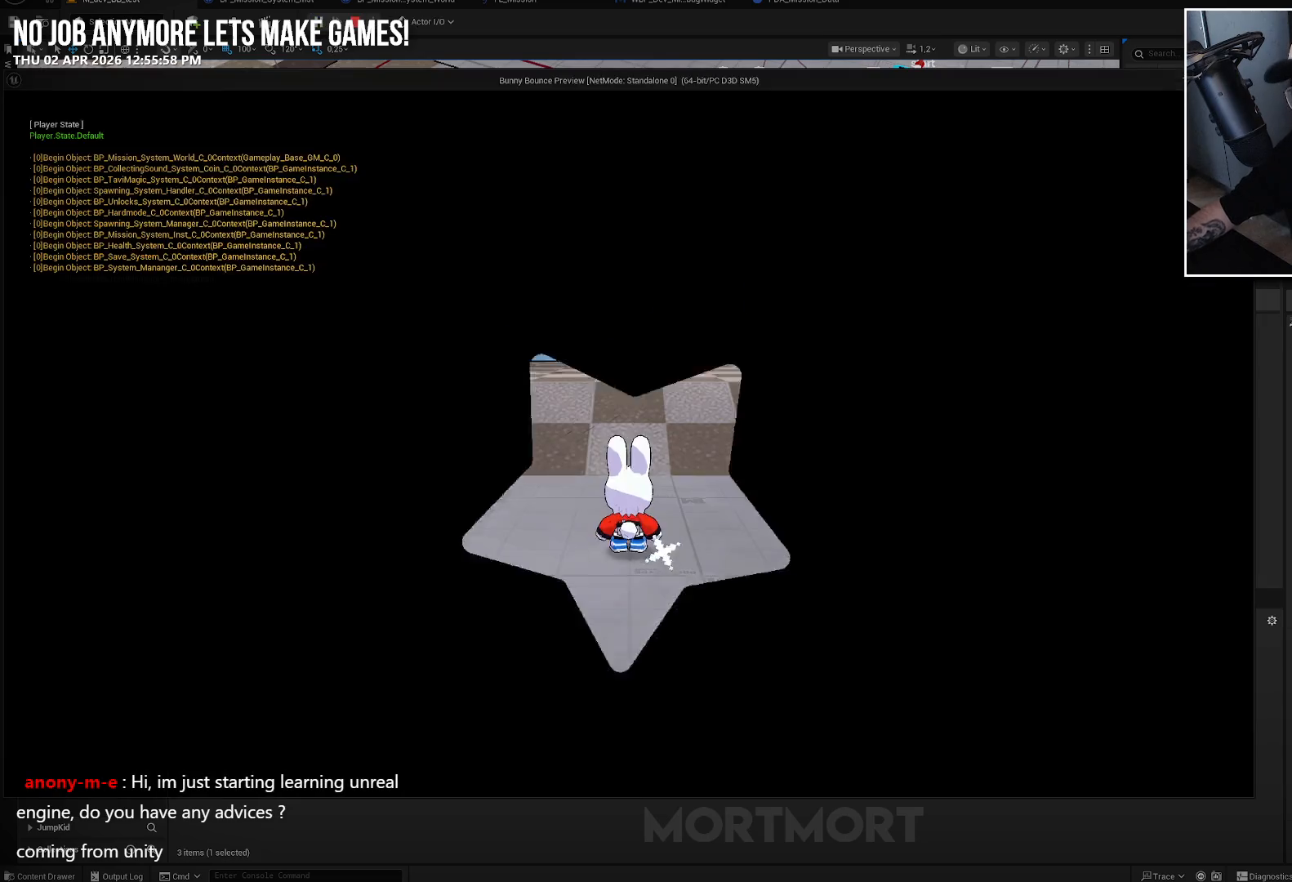
{"buttons": [], "left_stick": "center", "right_stick": "center", "events": []}
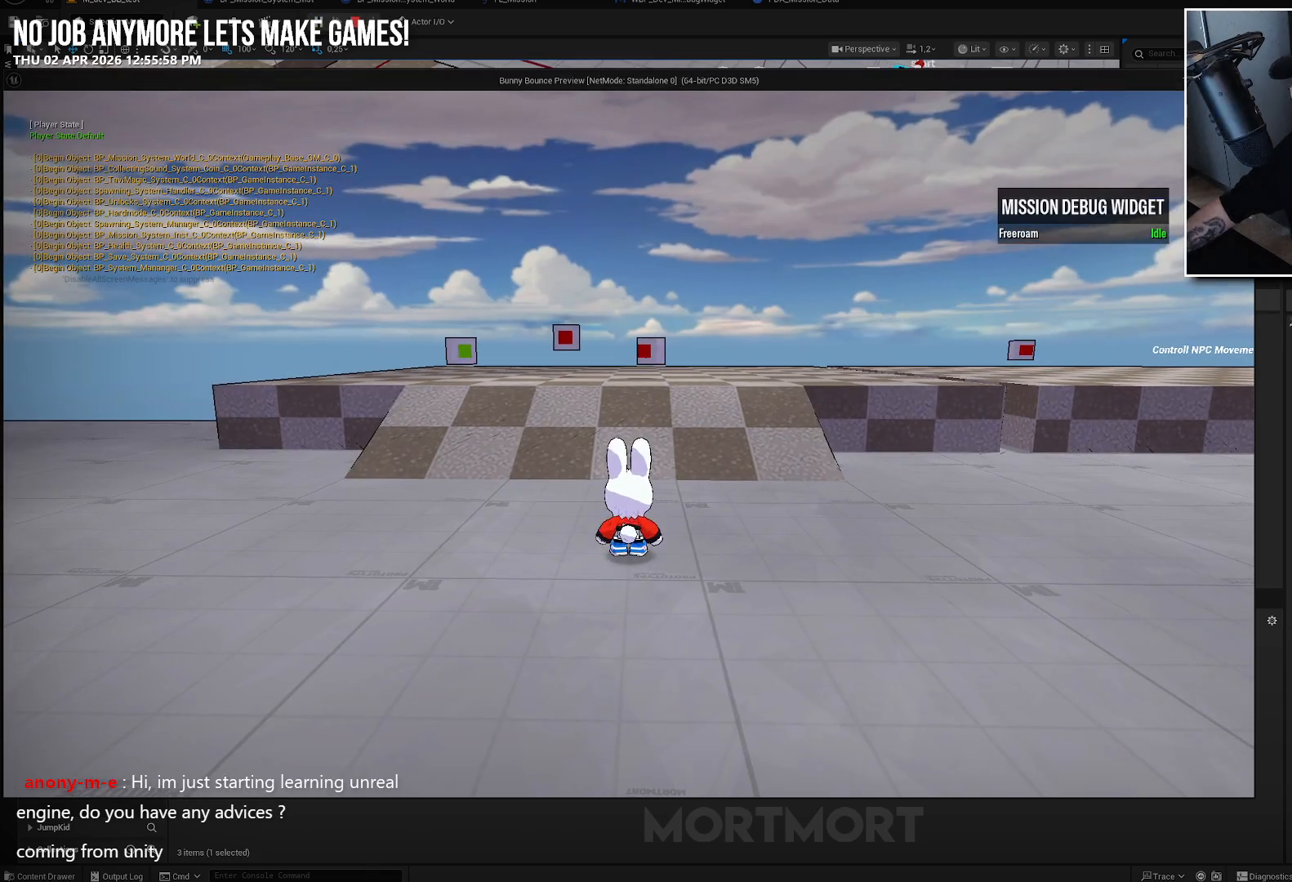
{"buttons": [], "left_stick": "up", "right_stick": "center", "events": [[483, "left_stick", "up"]]}
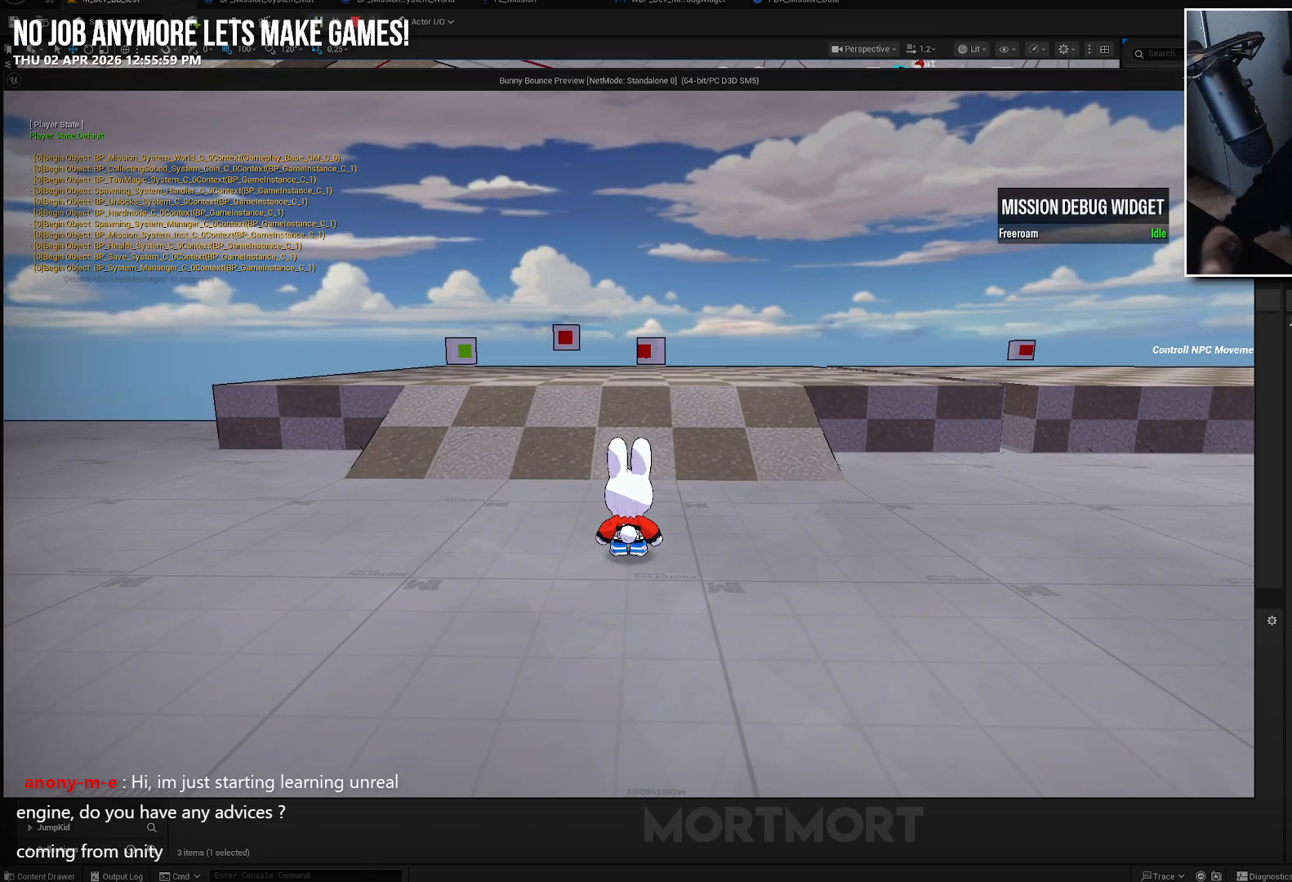
{"buttons": [], "left_stick": "up", "right_stick": "center", "events": []}
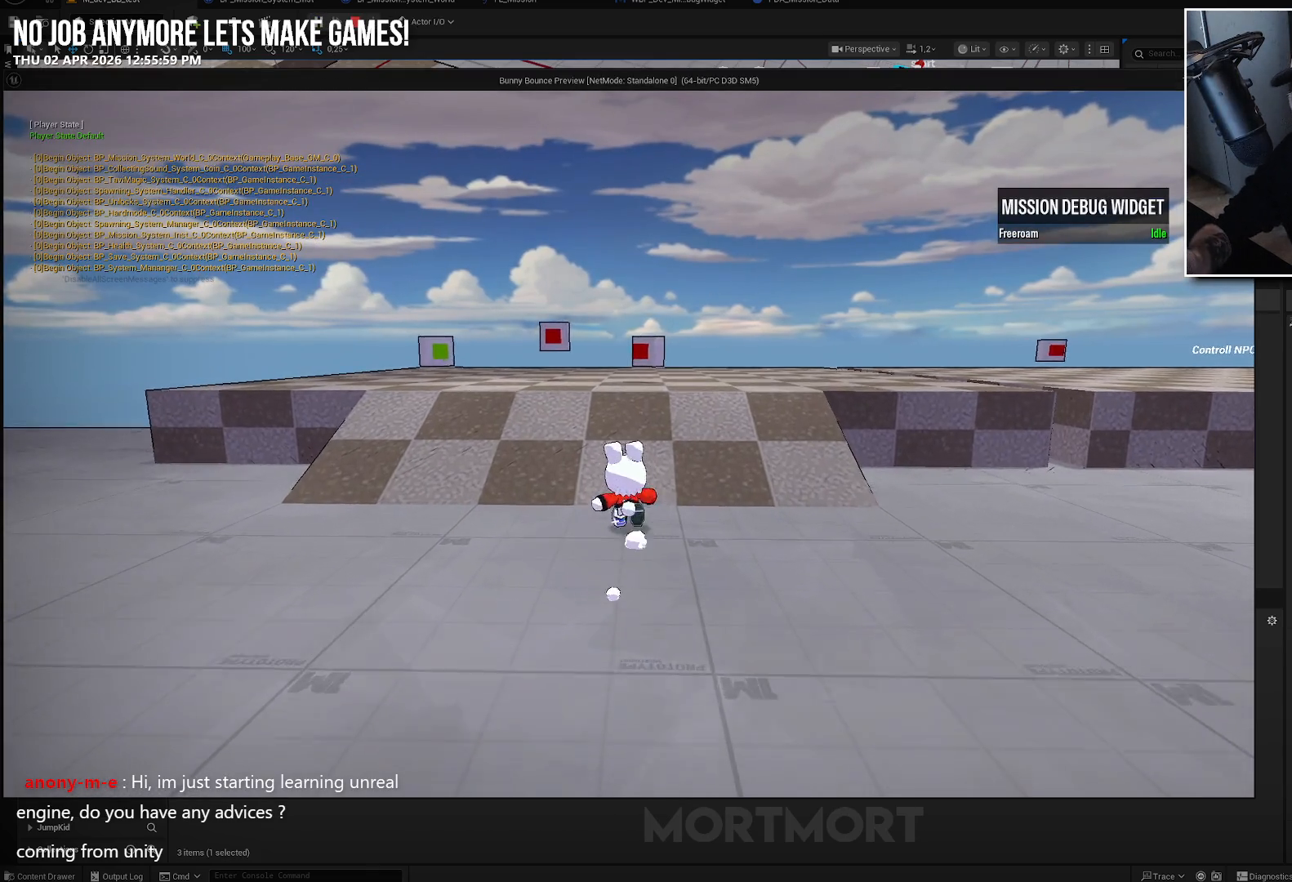
{"buttons": [], "left_stick": "up", "right_stick": "center", "events": [[67, "left_stick", "up-left"], [200, "right_stick", "down-left"], [383, "right_stick", "center"], [400, "left_stick", "up"]]}
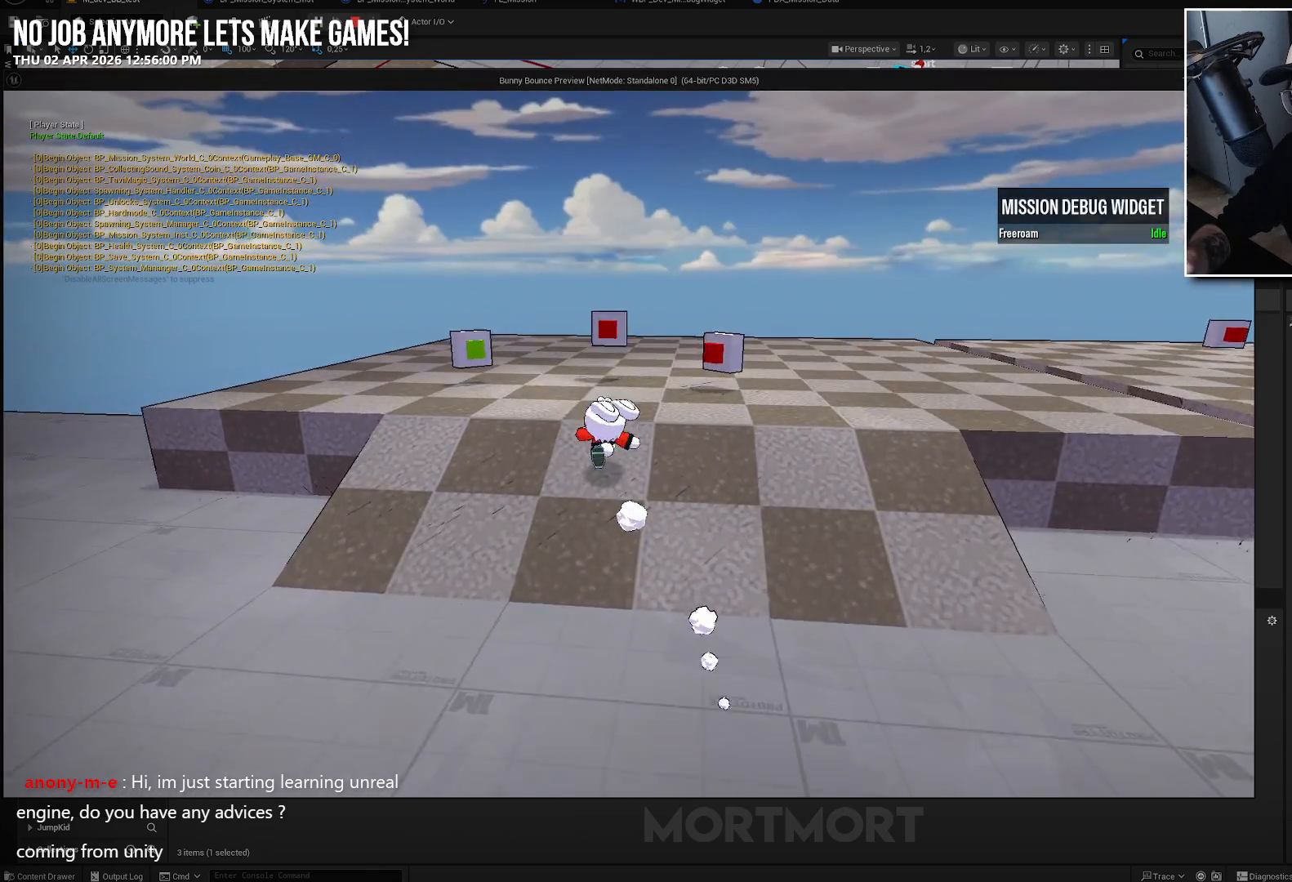
{"buttons": [], "left_stick": "up-left", "right_stick": "center", "events": [[267, "left_stick", "center"], [333, "Y", "down"], [417, "Y", "up"], [500, "left_stick", "up-left"]]}
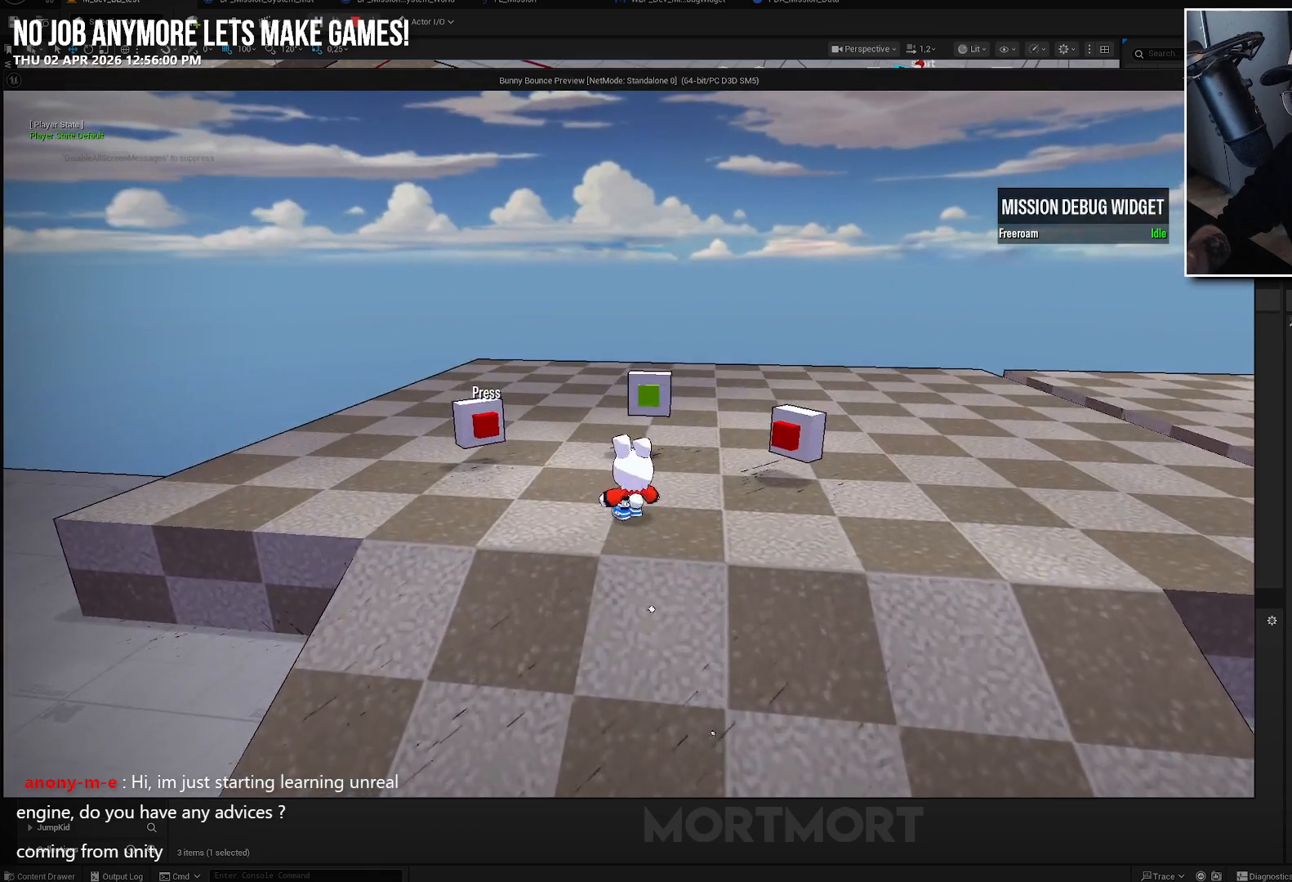
{"buttons": ["A"], "left_stick": "center", "right_stick": "center", "events": [[183, "left_stick", "center"], [200, "Y", "down"], [283, "Y", "up"], [400, "A", "down"]]}
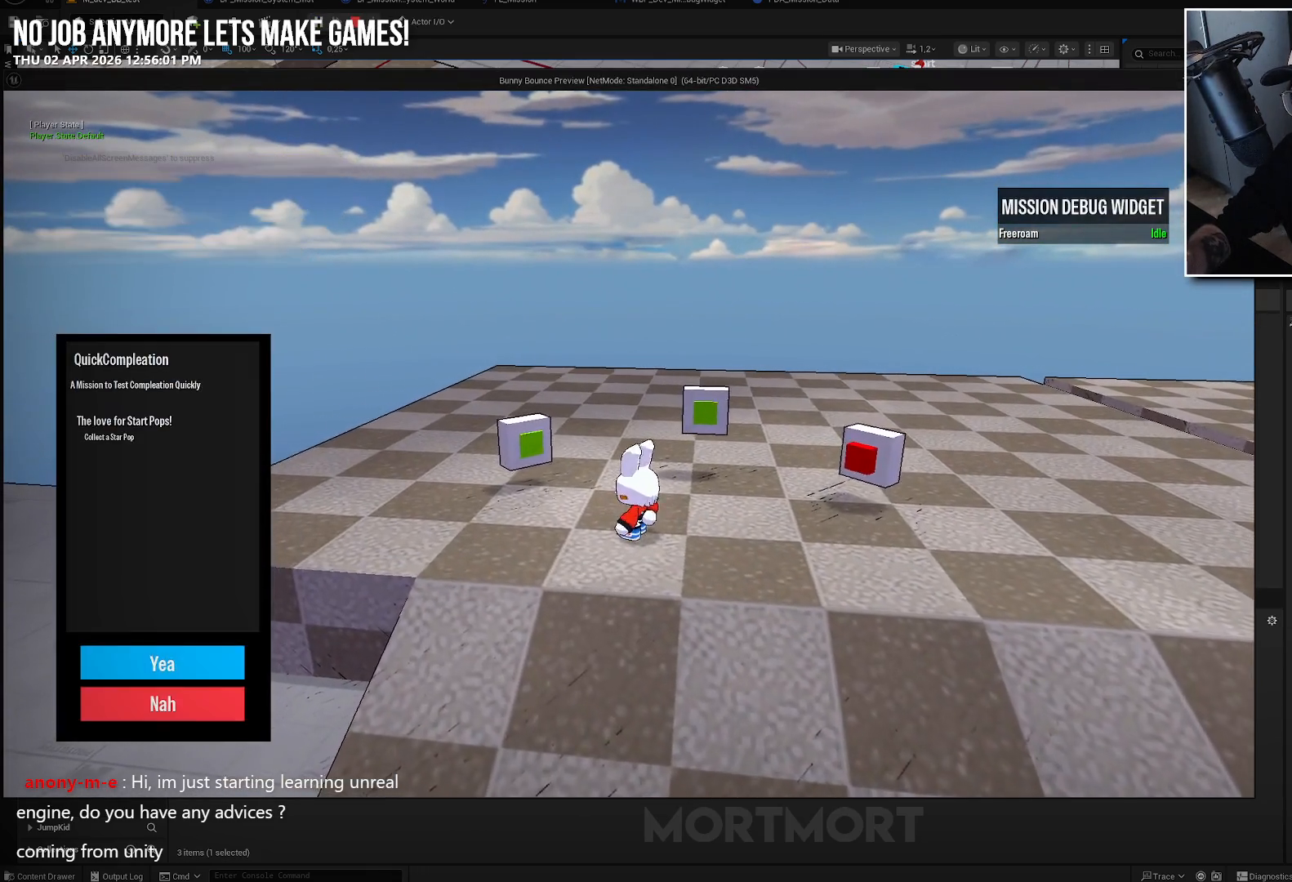
{"buttons": [], "left_stick": "center", "right_stick": "center", "events": [[50, "A", "up"], [133, "A", "down"], [233, "A", "up"], [317, "A", "down"], [417, "A", "up"]]}
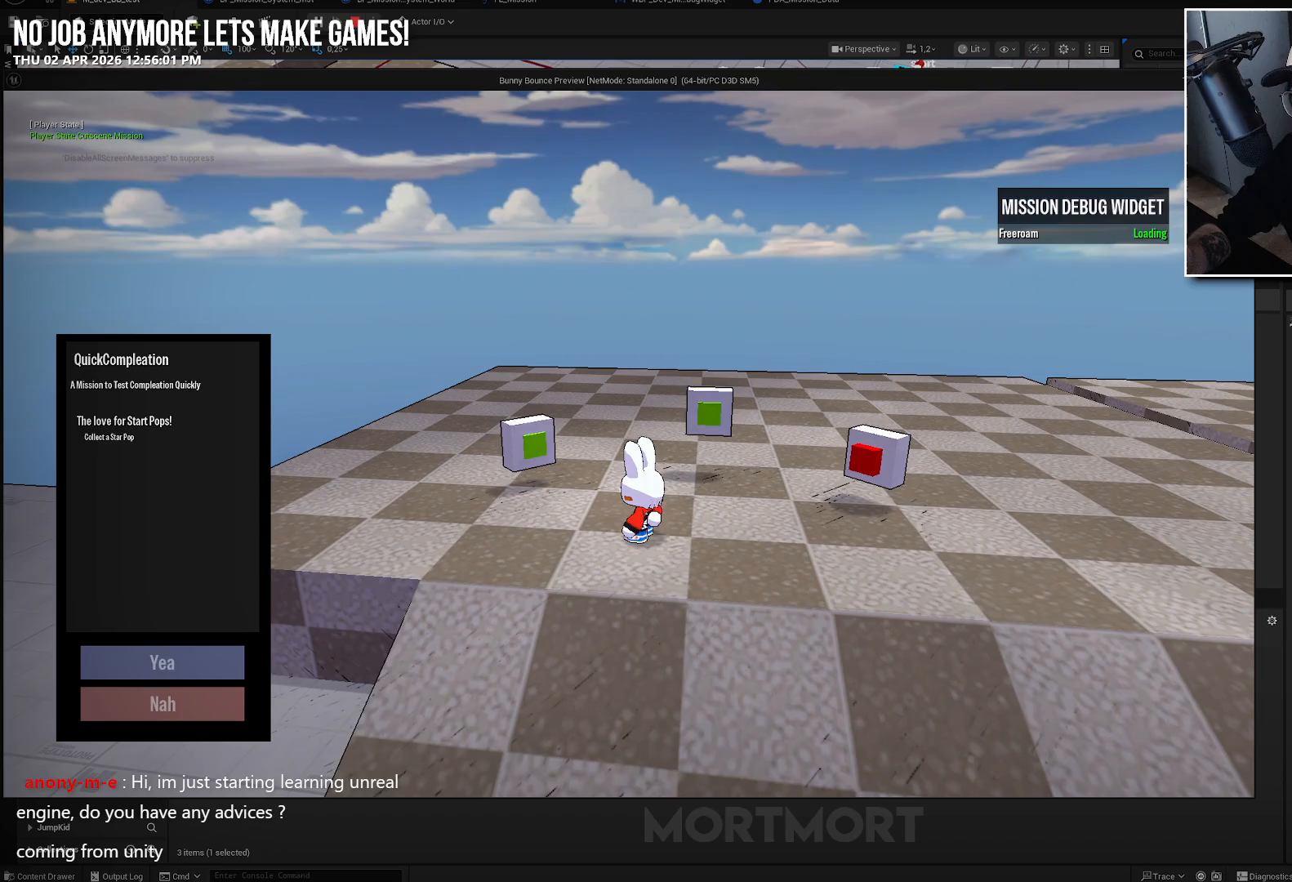
{"buttons": [], "left_stick": "center", "right_stick": "center", "events": []}
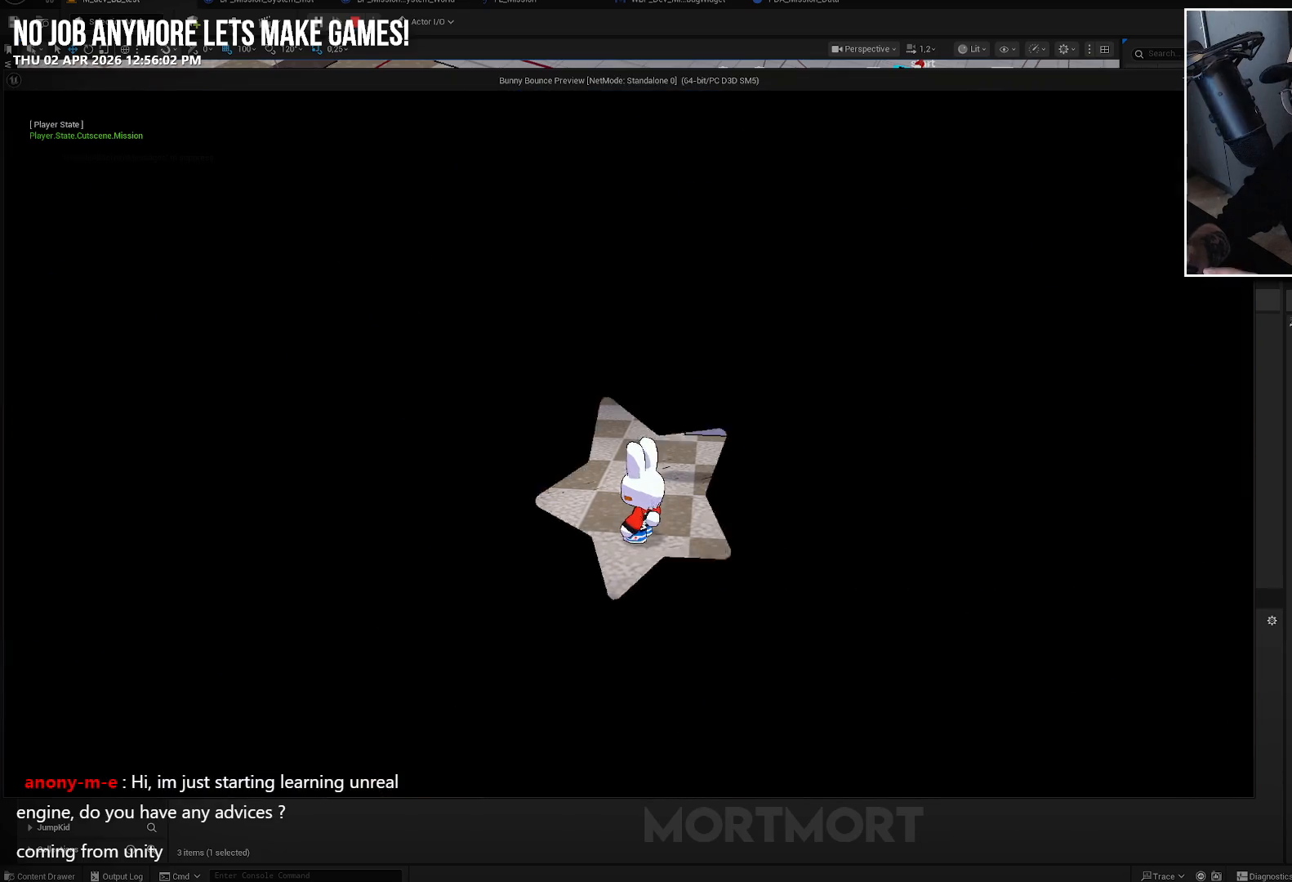
{"buttons": [], "left_stick": "center", "right_stick": "center", "events": []}
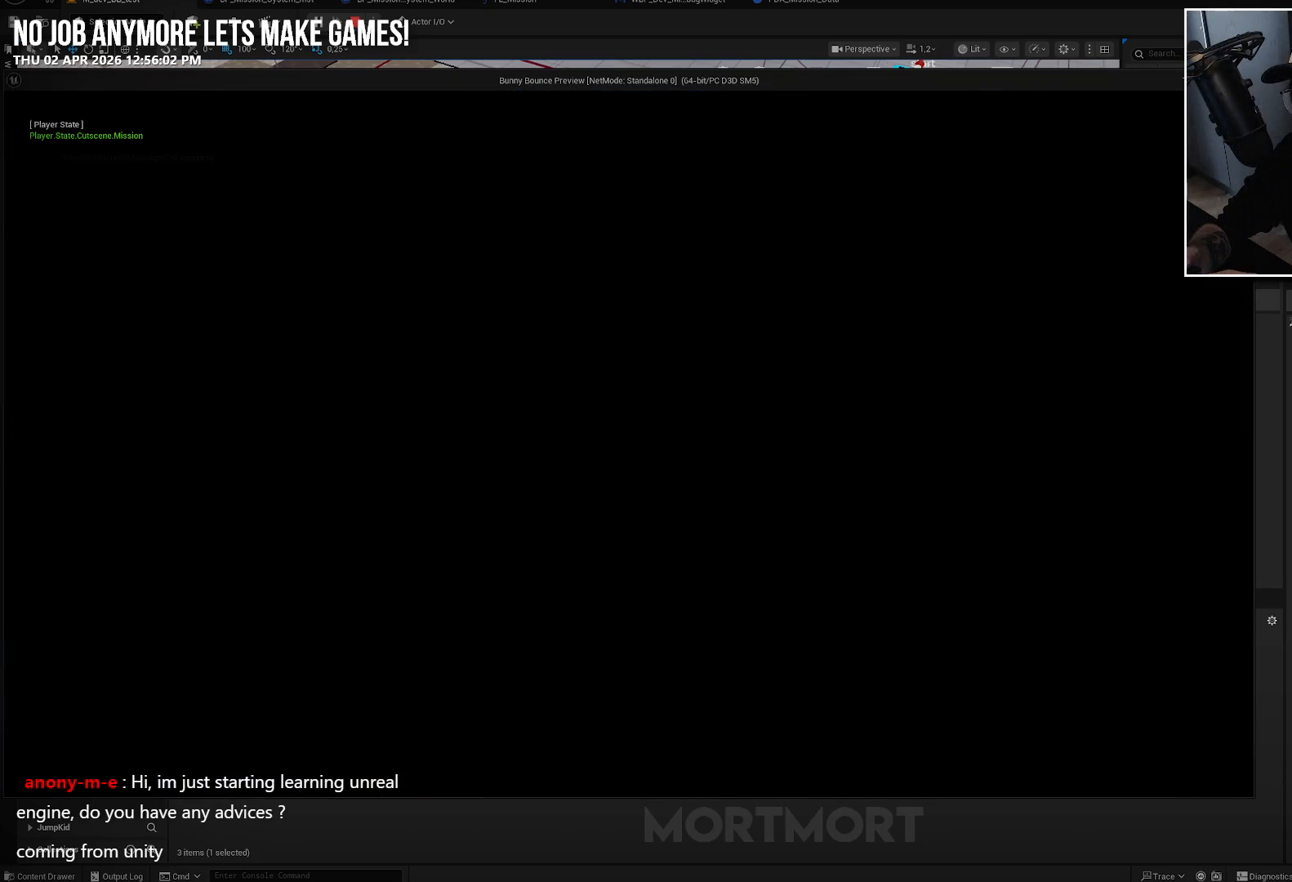
{"buttons": [], "left_stick": "center", "right_stick": "center", "events": []}
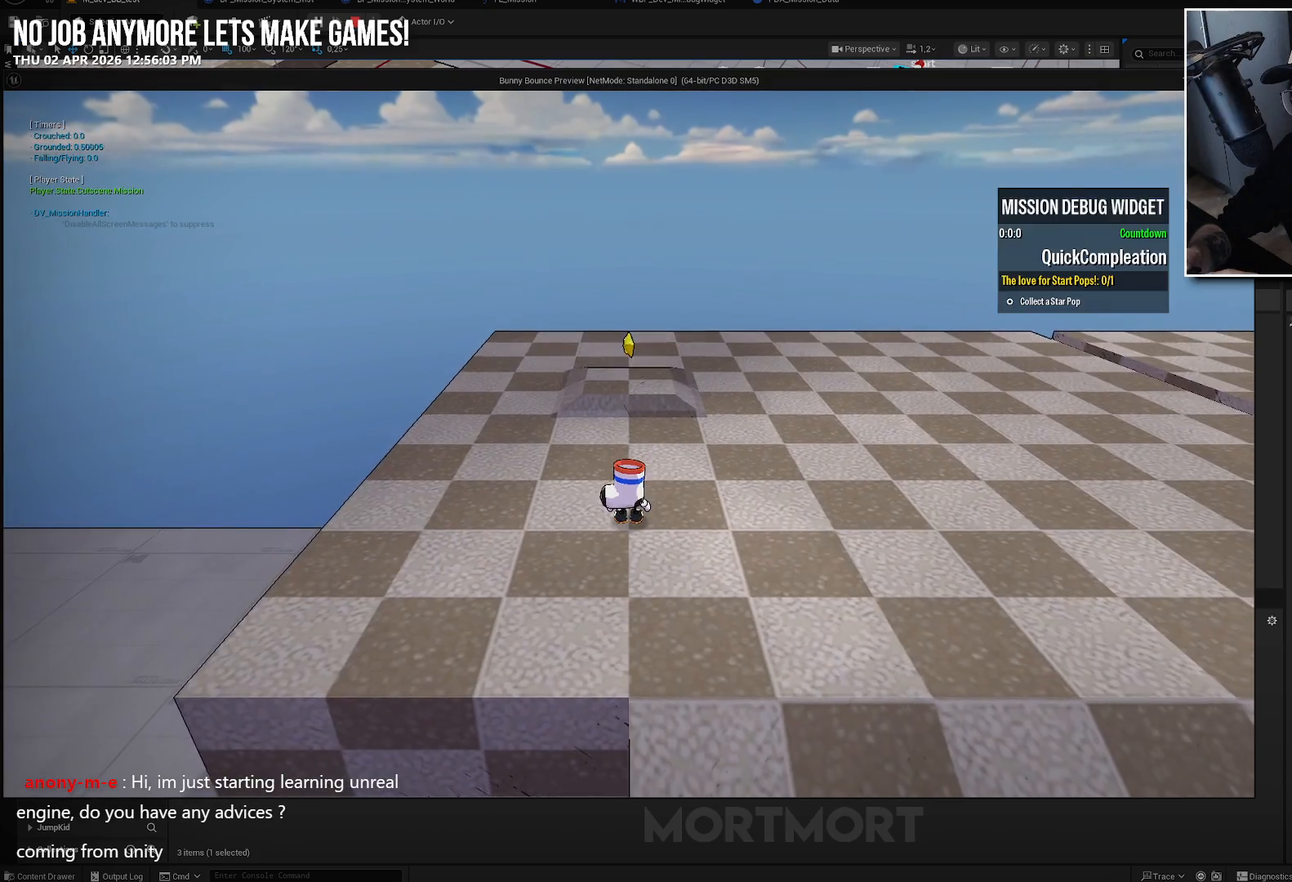
{"buttons": [], "left_stick": "up", "right_stick": "center", "events": [[100, "left_stick", "up"]]}
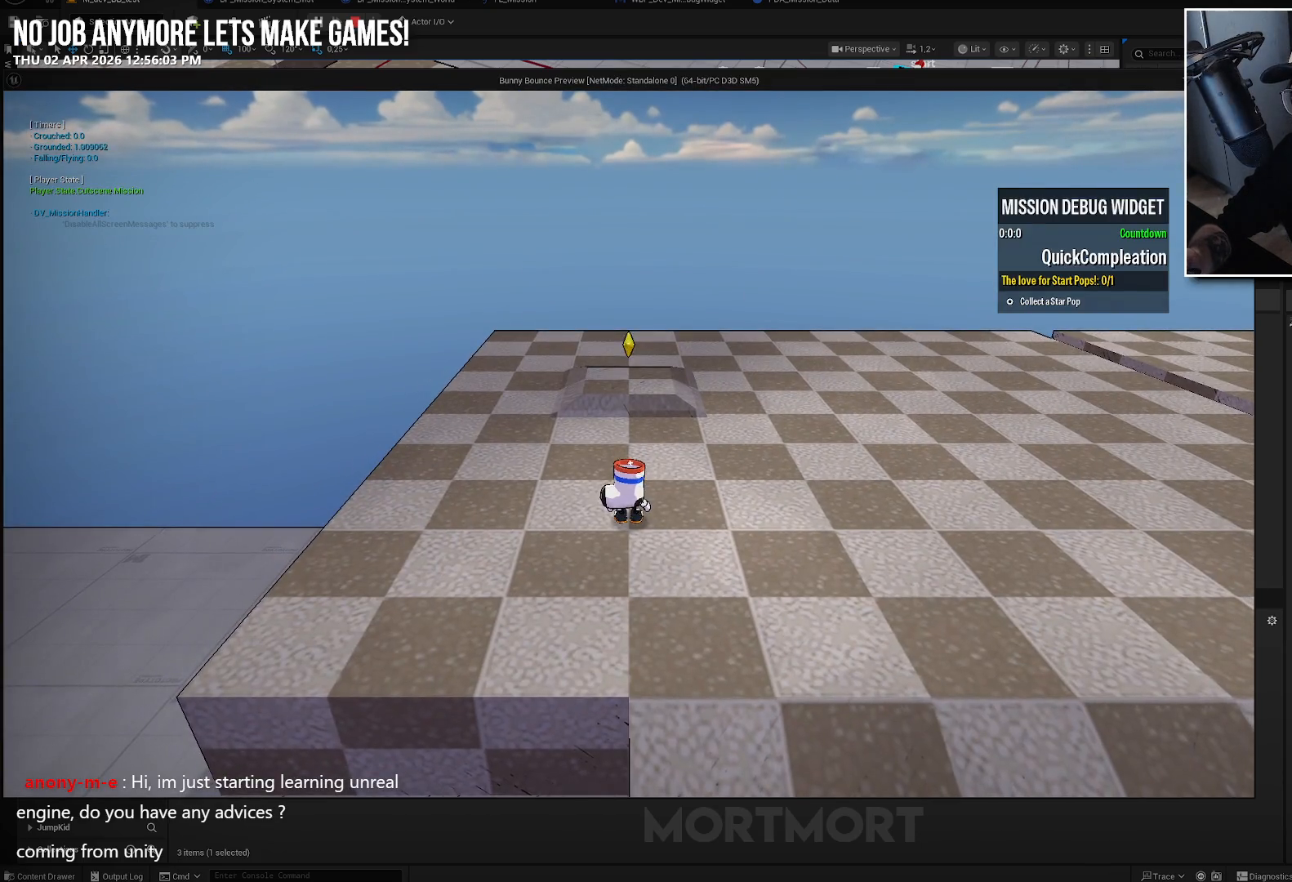
{"buttons": [], "left_stick": "up-right", "right_stick": "center", "events": [[267, "L2", "down"], [317, "A", "down"], [417, "L2", "up"], [433, "A", "up"], [450, "left_stick", "up-right"]]}
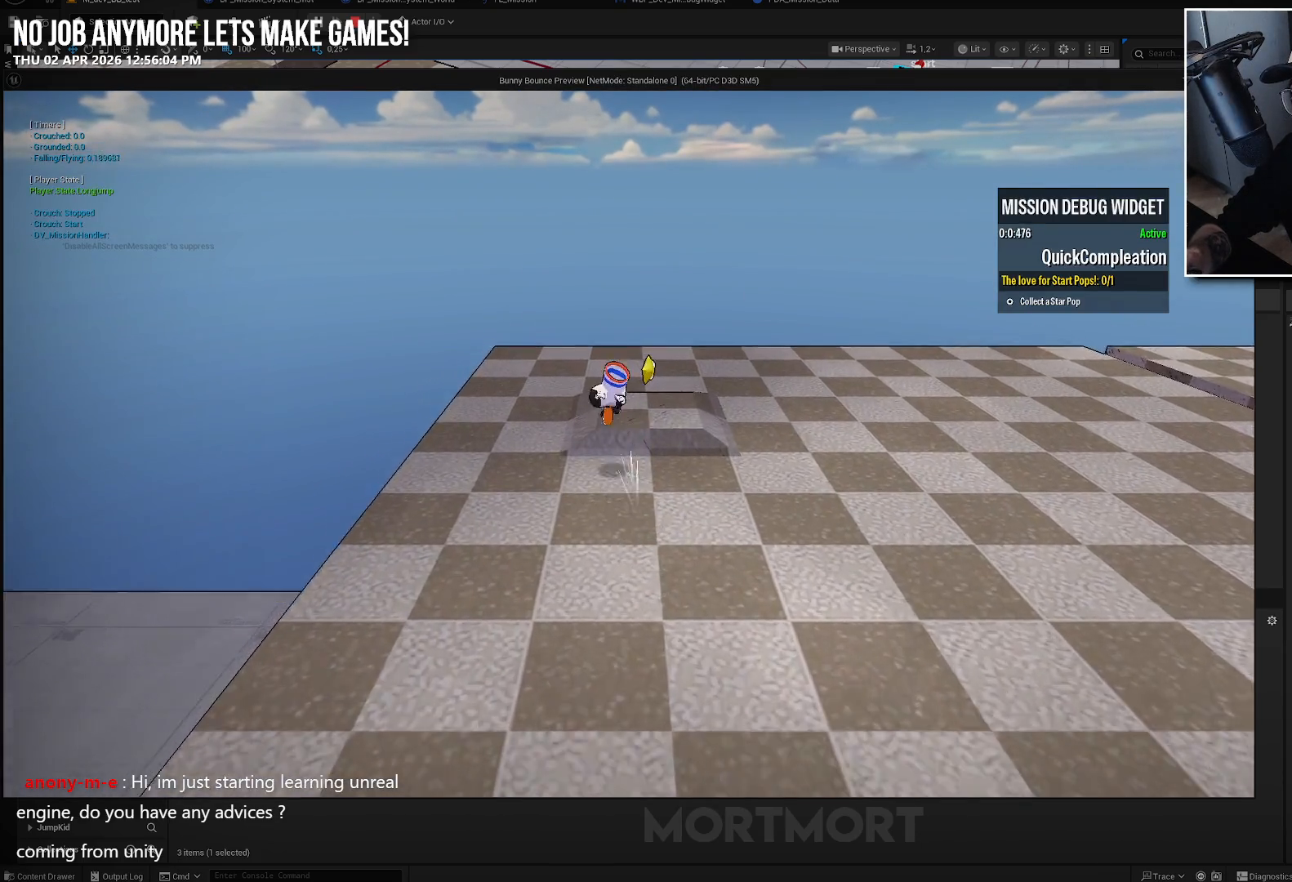
{"buttons": [], "left_stick": "down-right", "right_stick": "center", "events": [[100, "left_stick", "right"], [200, "left_stick", "down-right"]]}
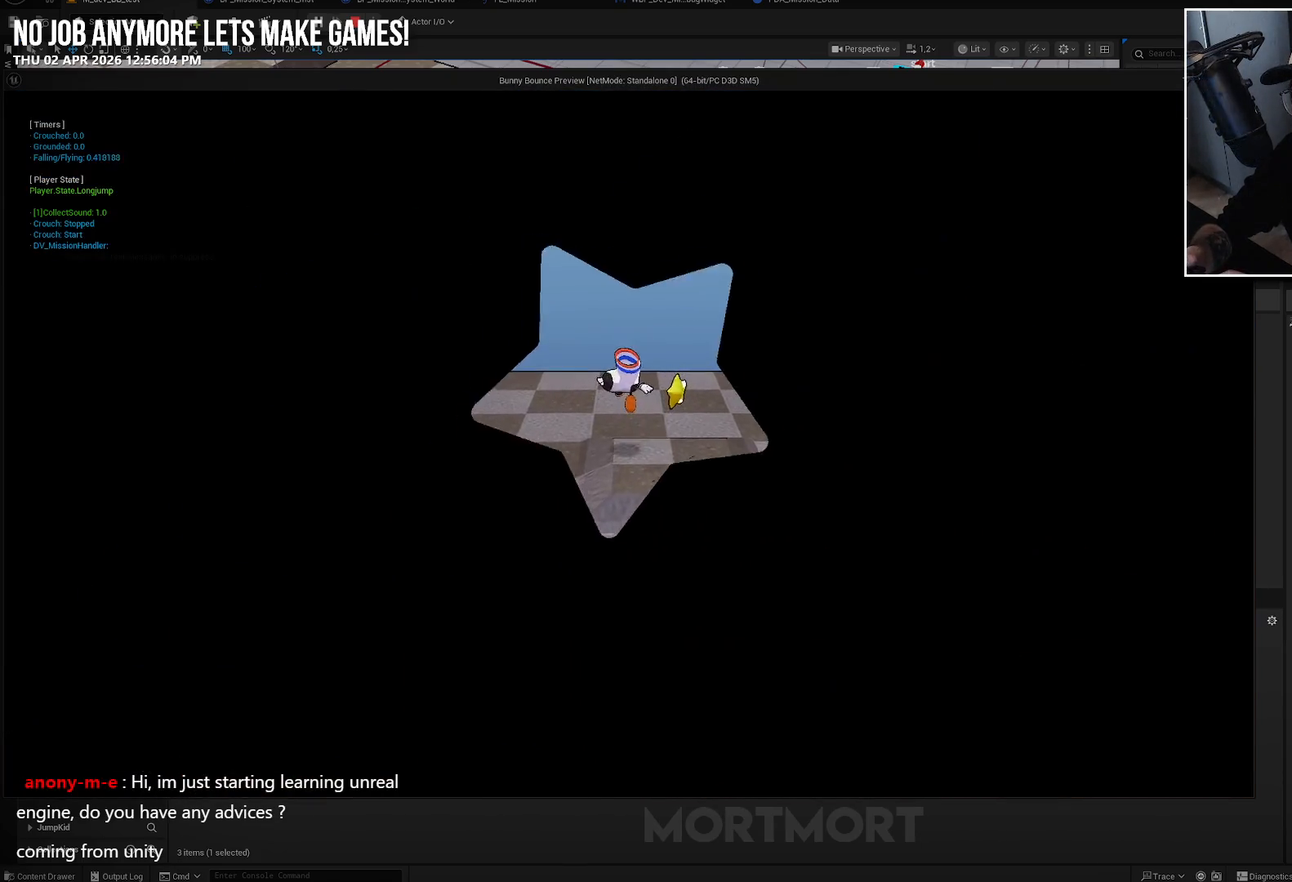
{"buttons": [], "left_stick": "down-right", "right_stick": "center", "events": []}
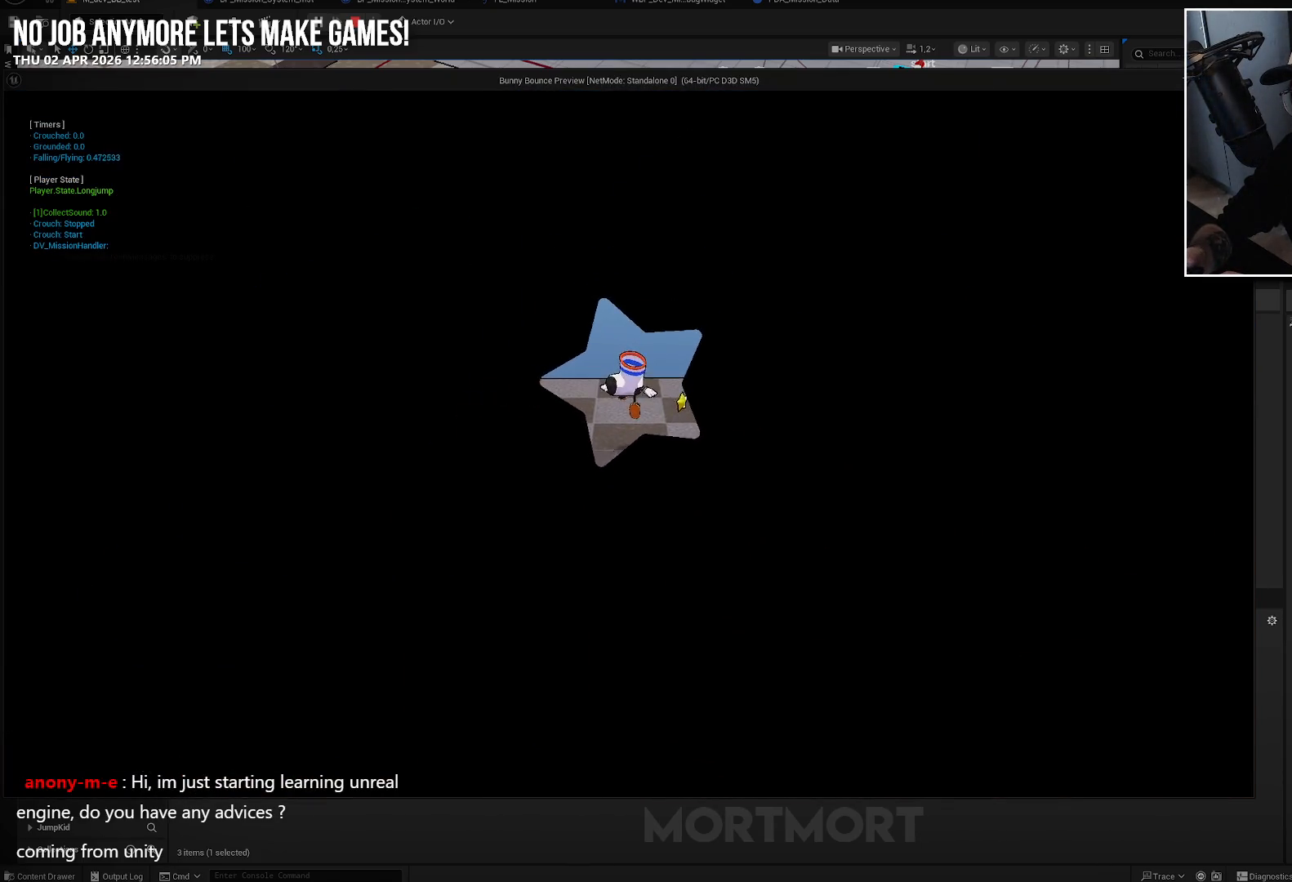
{"buttons": [], "left_stick": "down-right", "right_stick": "center", "events": []}